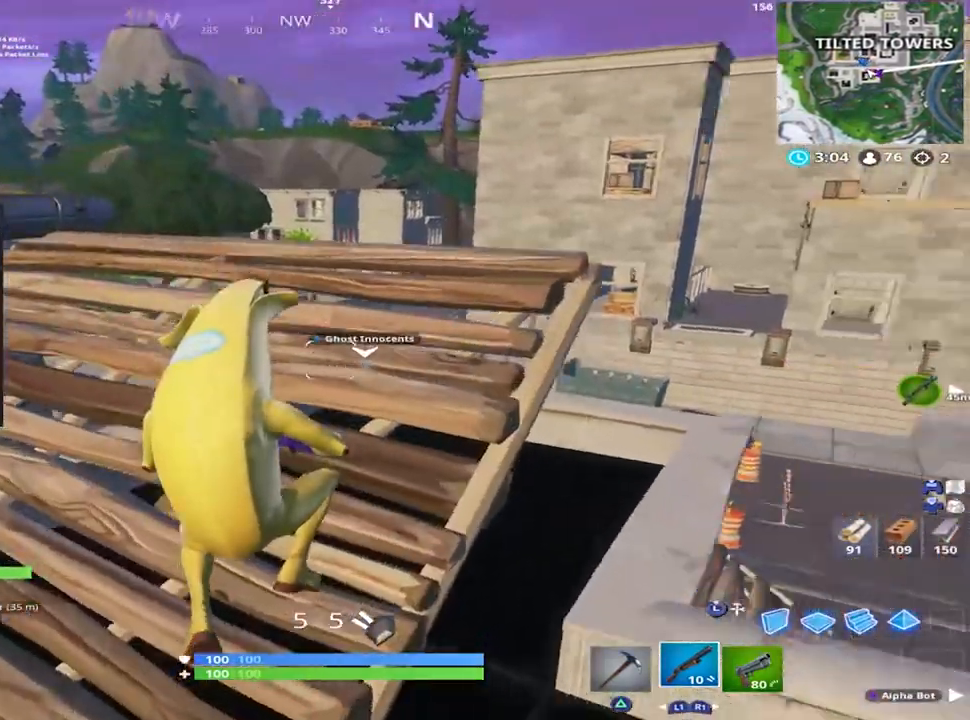
Gameplay with a controller (PlayStation layout); each line is a JSON object with the inputs held at the frame after it. "events" lists button and stick changes between this image and that frame as [ms after this image, input, new state], when the widget could be followed in between.
{"buttons": [], "left_stick": "up", "right_stick": "center", "events": [[83, "left_stick", "up"], [283, "left_stick", "up-right"], [383, "CROSS", "down"], [450, "left_stick", "up"], [467, "right_stick", "center"], [484, "CROSS", "up"]]}
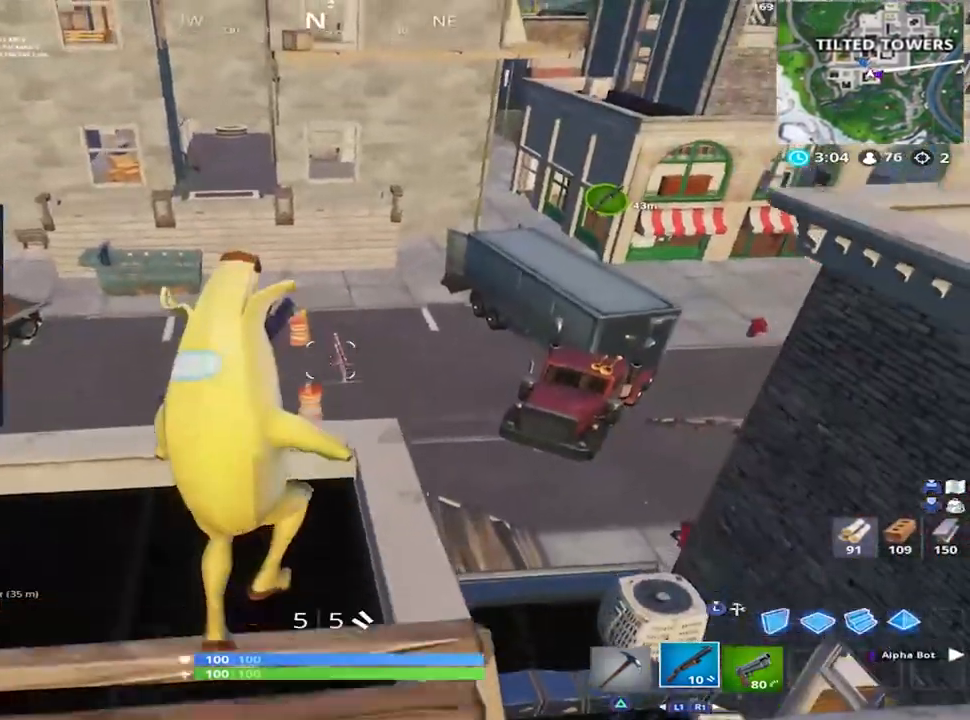
{"buttons": [], "left_stick": "up", "right_stick": "right", "events": [[50, "SQUARE", "down"], [117, "SQUARE", "up"], [134, "left_stick", "up-right"], [184, "SQUARE", "down"], [251, "SQUARE", "up"], [301, "left_stick", "up"], [417, "right_stick", "right"]]}
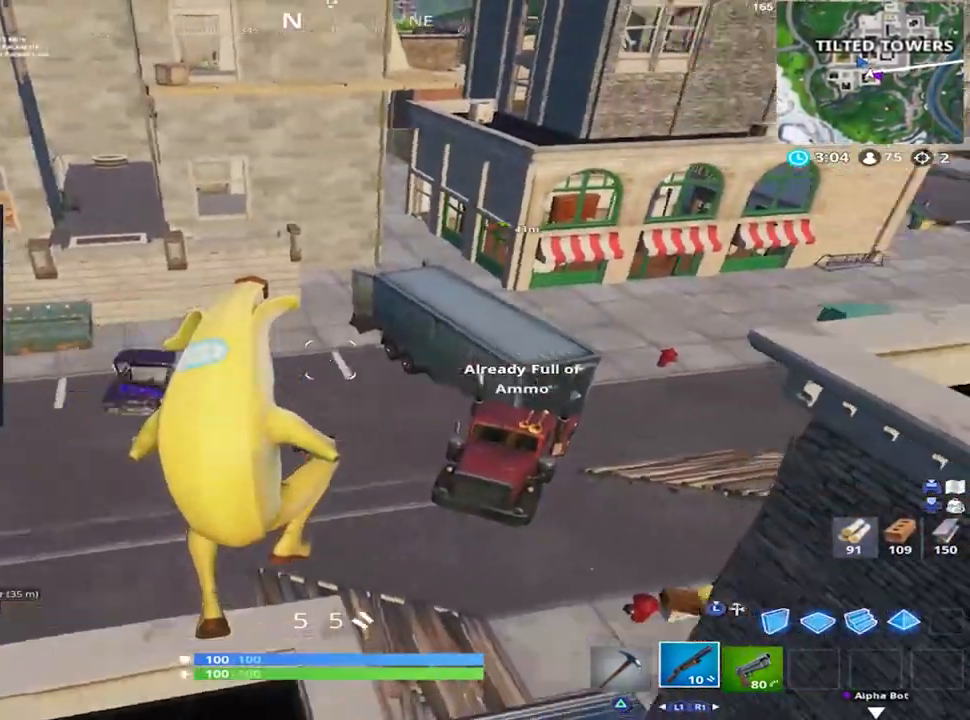
{"buttons": ["L2"], "left_stick": "up", "right_stick": "up", "events": [[66, "right_stick", "center"], [233, "right_stick", "up-right"], [400, "right_stick", "up"], [500, "L2", "down"]]}
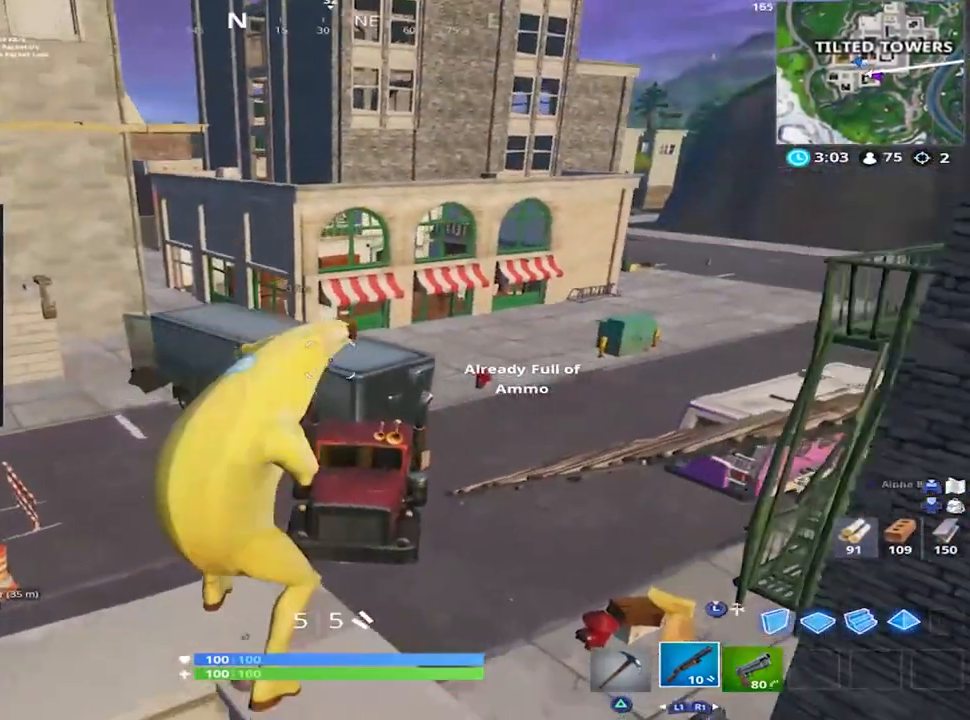
{"buttons": ["L2"], "left_stick": "down-right", "right_stick": "center", "events": [[17, "right_stick", "up-left"], [134, "left_stick", "right"], [167, "right_stick", "up-right"], [200, "left_stick", "down"], [284, "right_stick", "up-left"], [367, "left_stick", "down-right"], [384, "right_stick", "center"]]}
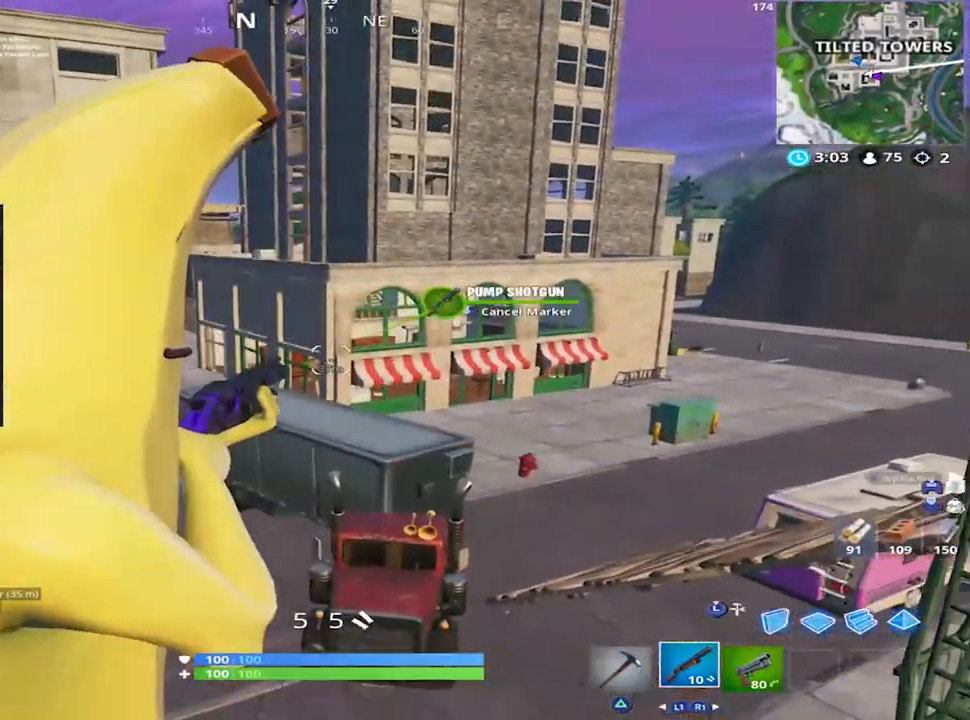
{"buttons": ["L2"], "left_stick": "right", "right_stick": "down-left", "events": [[16, "right_stick", "down-left"], [117, "left_stick", "left"], [183, "right_stick", "center"], [283, "right_stick", "down-left"], [367, "left_stick", "right"]]}
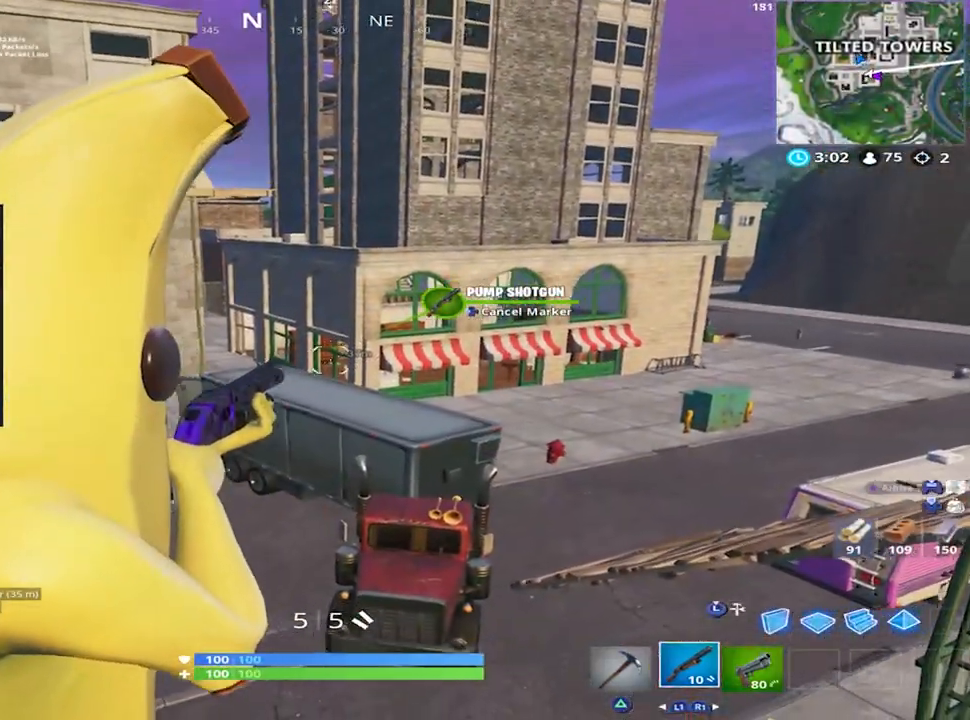
{"buttons": [], "left_stick": "up-left", "right_stick": "center", "events": [[117, "L2", "up"], [134, "left_stick", "down-left"], [150, "right_stick", "left"], [184, "left_stick", "left"], [384, "left_stick", "up-left"], [451, "right_stick", "center"]]}
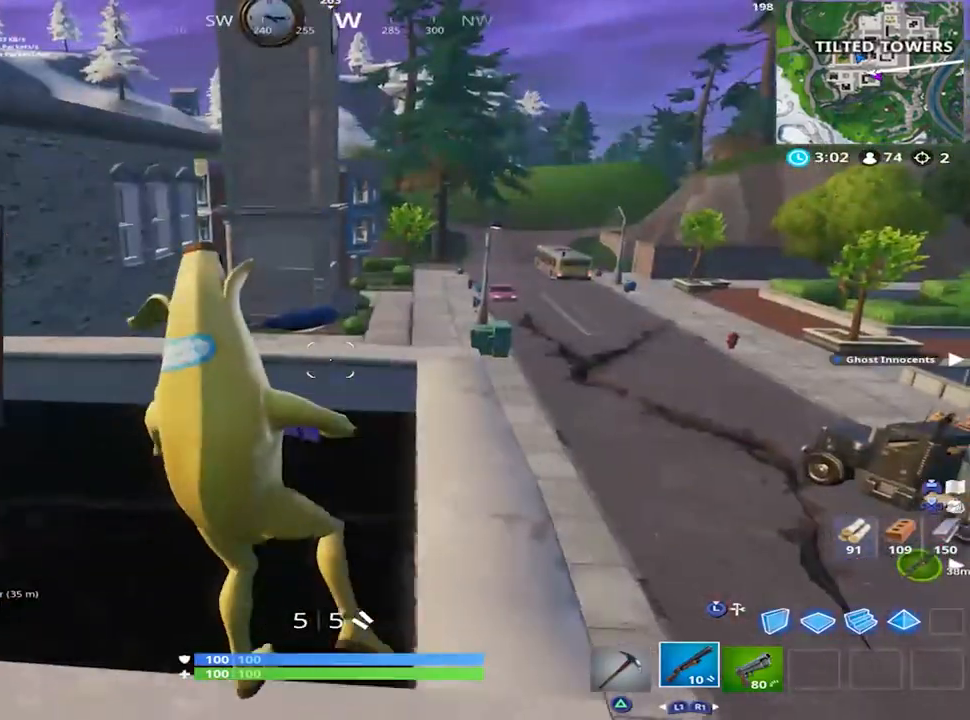
{"buttons": [], "left_stick": "up", "right_stick": "left", "events": [[67, "right_stick", "up-right"], [133, "left_stick", "up"], [333, "right_stick", "center"], [434, "right_stick", "left"]]}
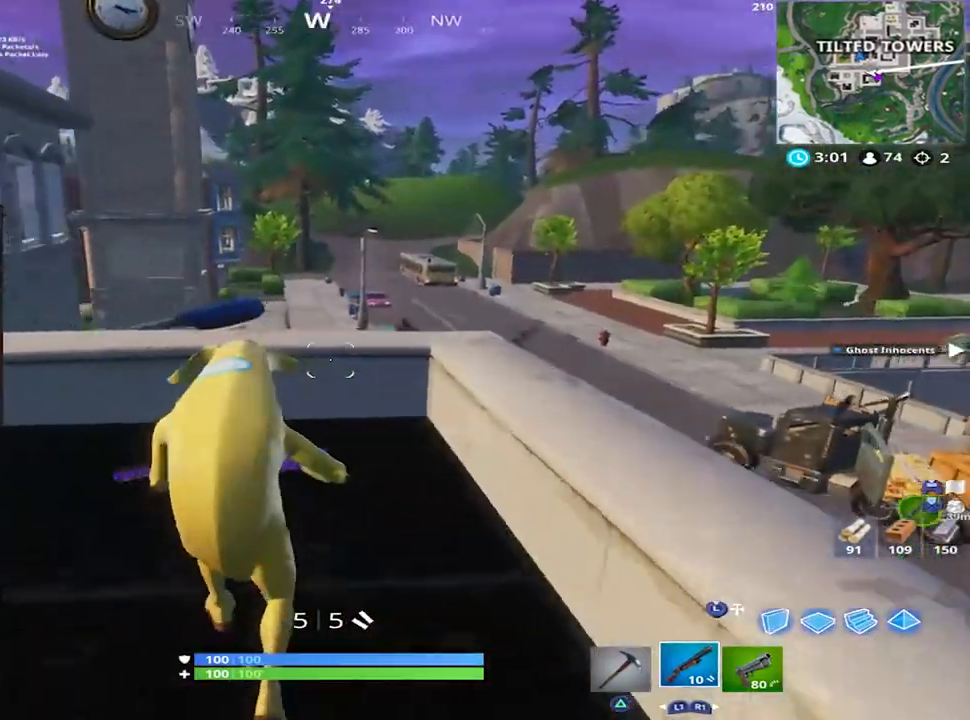
{"buttons": [], "left_stick": "up", "right_stick": "down", "events": [[50, "left_stick", "up-left"], [200, "left_stick", "left"], [251, "CROSS", "down"], [251, "right_stick", "center"], [317, "right_stick", "down"], [367, "left_stick", "up-left"], [384, "CROSS", "up"], [384, "L3", "down"], [501, "L3", "up"], [501, "left_stick", "up"]]}
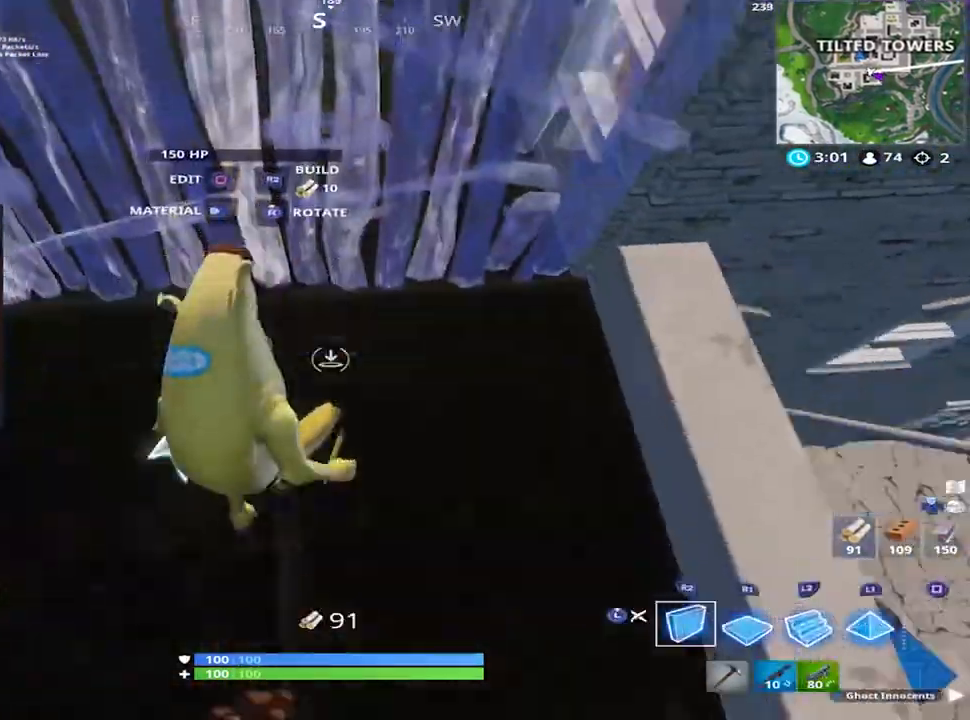
{"buttons": [], "left_stick": "up", "right_stick": "down-right", "events": [[50, "L2", "down"], [83, "right_stick", "up-right"], [150, "L2", "up"], [167, "L3", "down"], [250, "L3", "up"], [317, "right_stick", "center"], [450, "right_stick", "right"], [500, "right_stick", "down-right"]]}
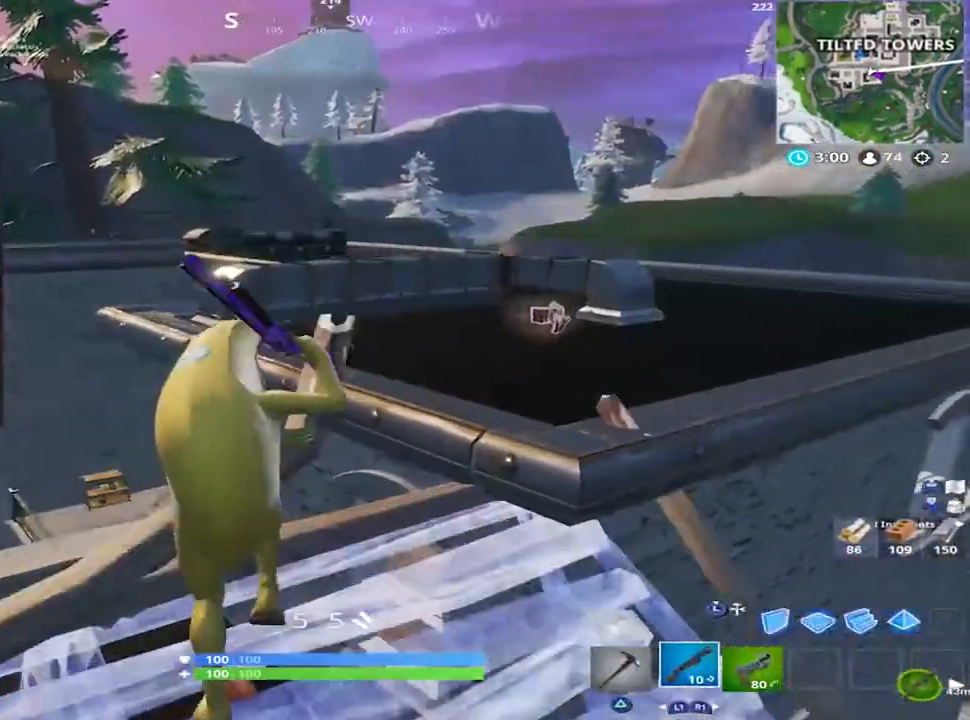
{"buttons": [], "left_stick": "up", "right_stick": "center", "events": [[17, "left_stick", "up-right"], [50, "CROSS", "down"], [167, "CROSS", "up"], [417, "right_stick", "center"], [501, "left_stick", "up"]]}
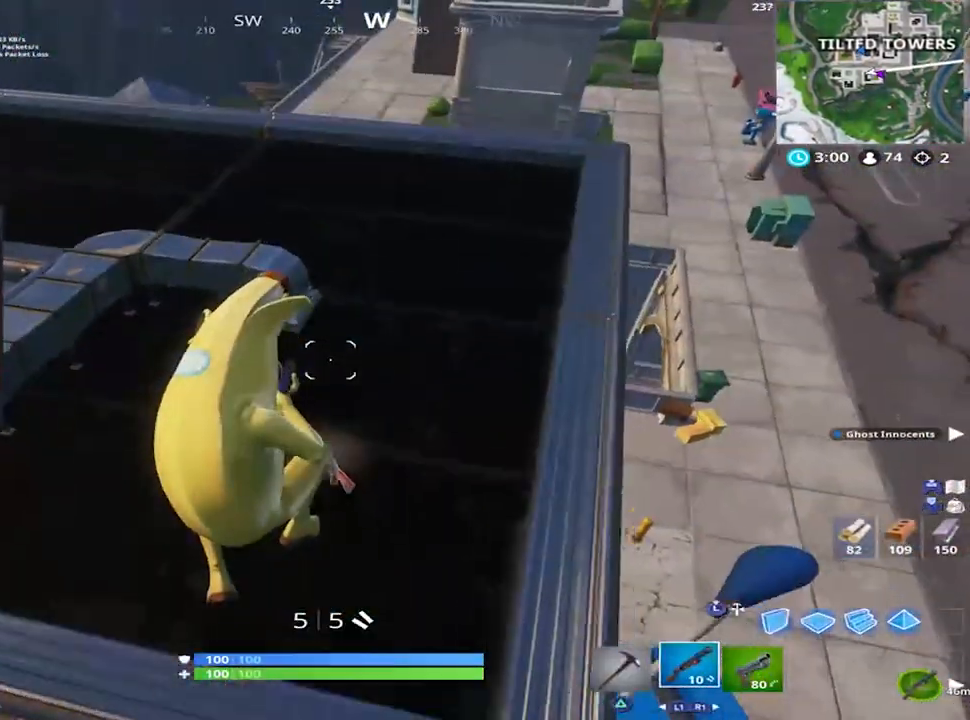
{"buttons": [], "left_stick": "up-right", "right_stick": "up-left", "events": [[183, "right_stick", "up"], [233, "left_stick", "up-right"], [434, "right_stick", "up-left"]]}
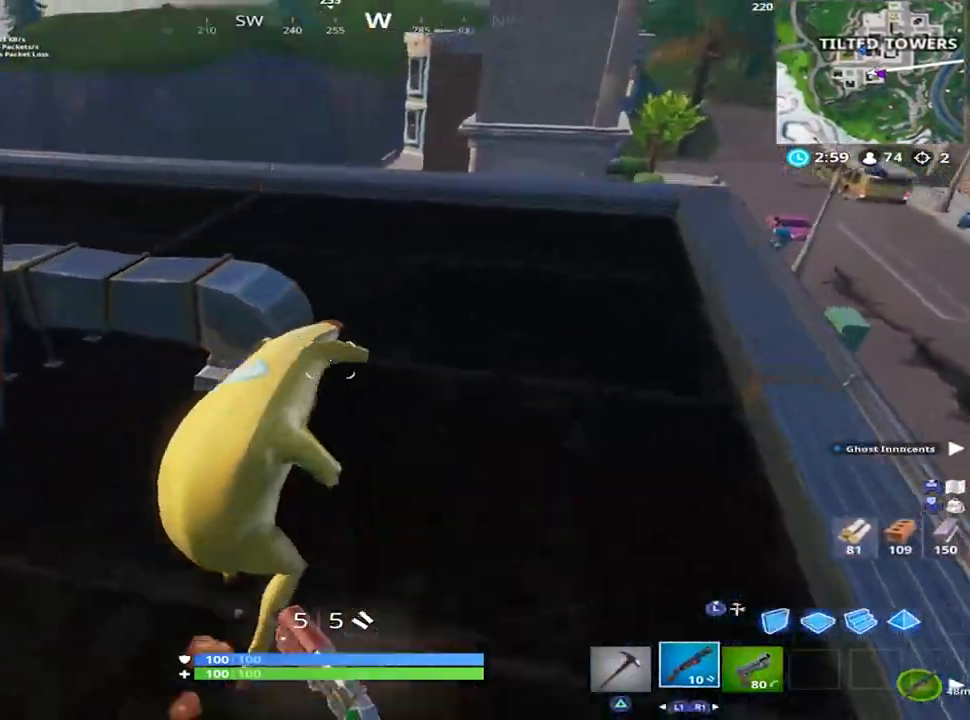
{"buttons": ["CROSS"], "left_stick": "up", "right_stick": "center", "events": [[34, "right_stick", "left"], [384, "R1", "down"], [384, "left_stick", "up"], [384, "right_stick", "center"], [467, "CROSS", "down"], [501, "R1", "up"]]}
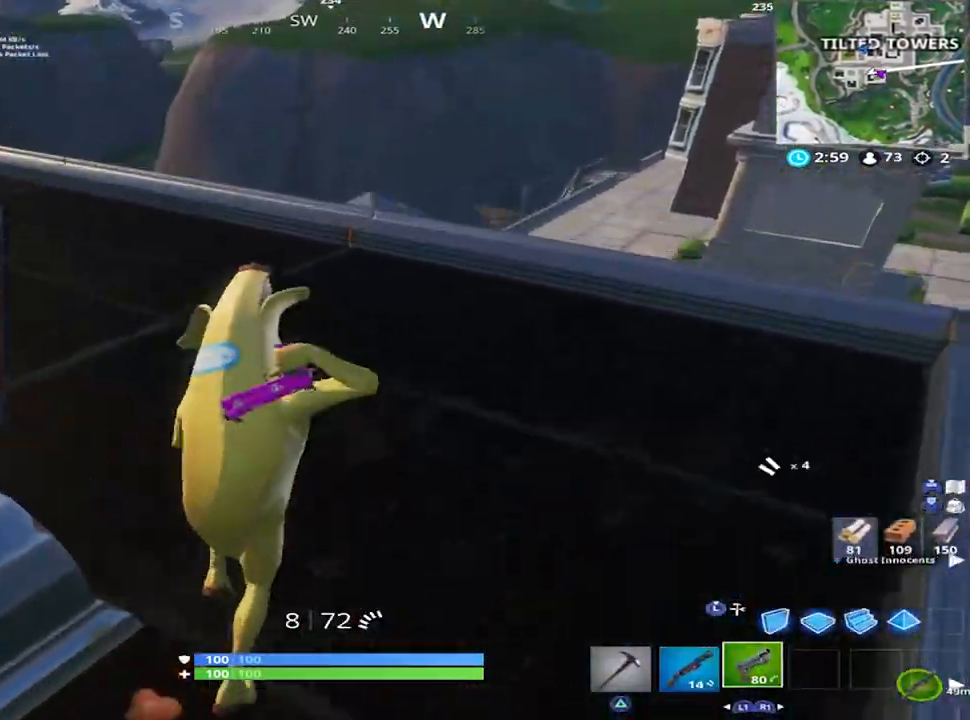
{"buttons": ["SQUARE"], "left_stick": "up-left", "right_stick": "center", "events": [[16, "right_stick", "down"], [100, "CROSS", "up"], [183, "right_stick", "center"], [200, "left_stick", "up-left"], [317, "SQUARE", "down"], [383, "SQUARE", "up"], [450, "SQUARE", "down"]]}
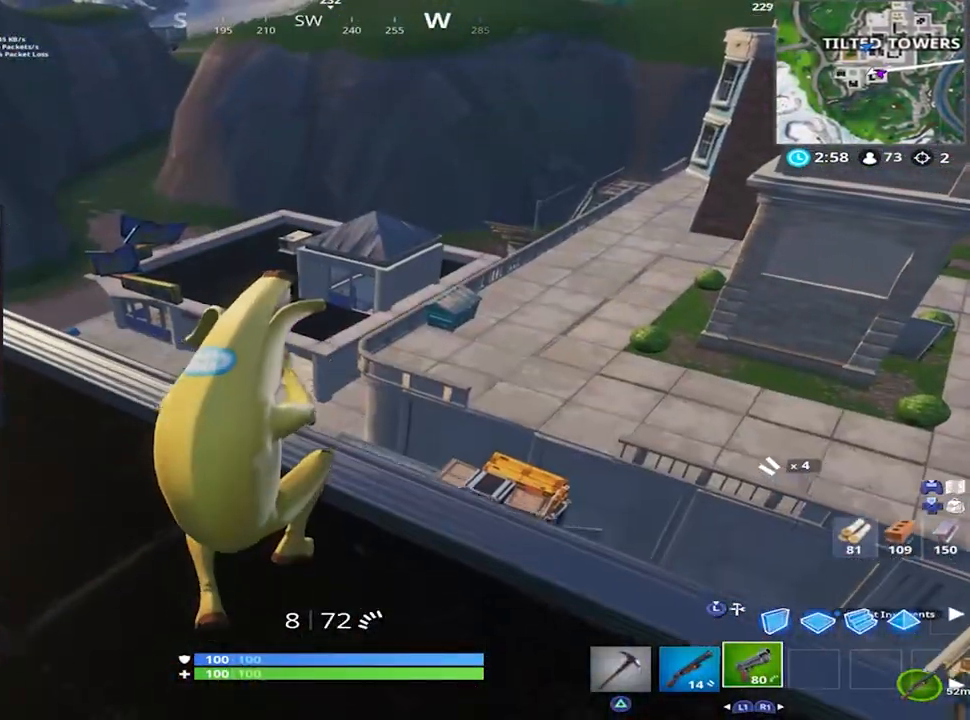
{"buttons": [], "left_stick": "up-left", "right_stick": "center", "events": [[34, "SQUARE", "up"], [67, "right_stick", "down-left"], [251, "right_stick", "center"]]}
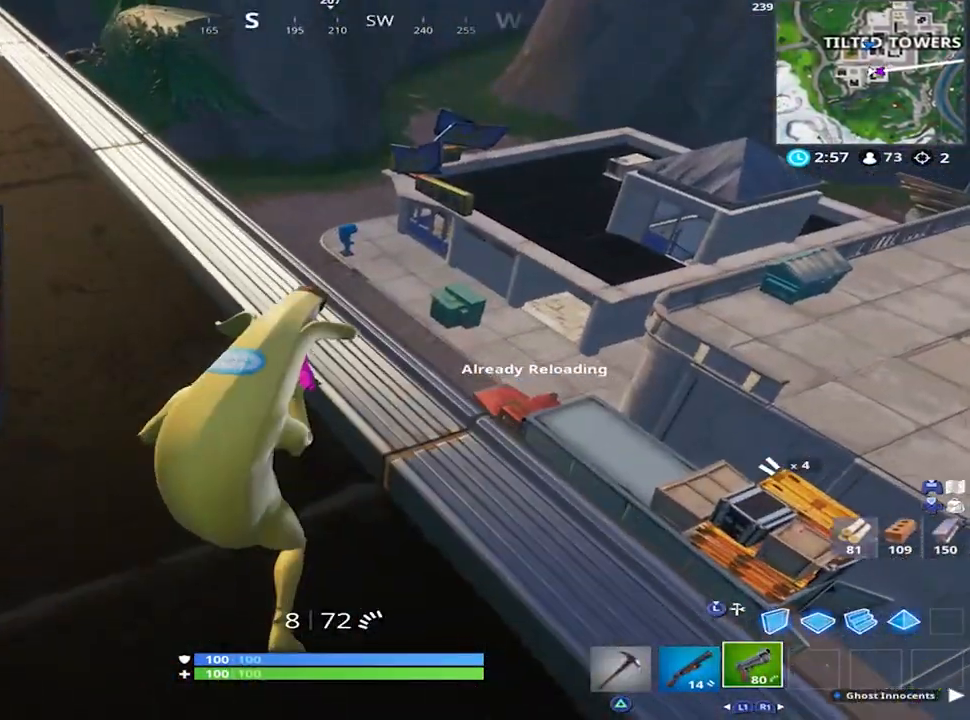
{"buttons": [], "left_stick": "up-left", "right_stick": "down-right", "events": [[183, "right_stick", "down-left"], [333, "right_stick", "down-right"]]}
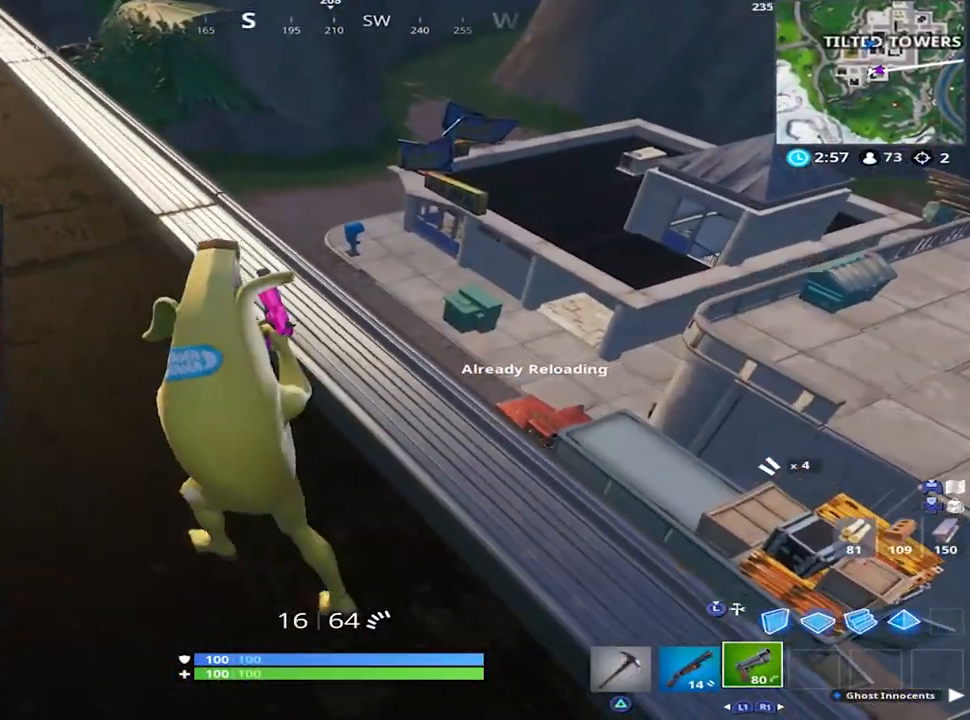
{"buttons": [], "left_stick": "up-left", "right_stick": "down-right", "events": [[200, "right_stick", "center"], [351, "right_stick", "right"], [467, "right_stick", "down-right"]]}
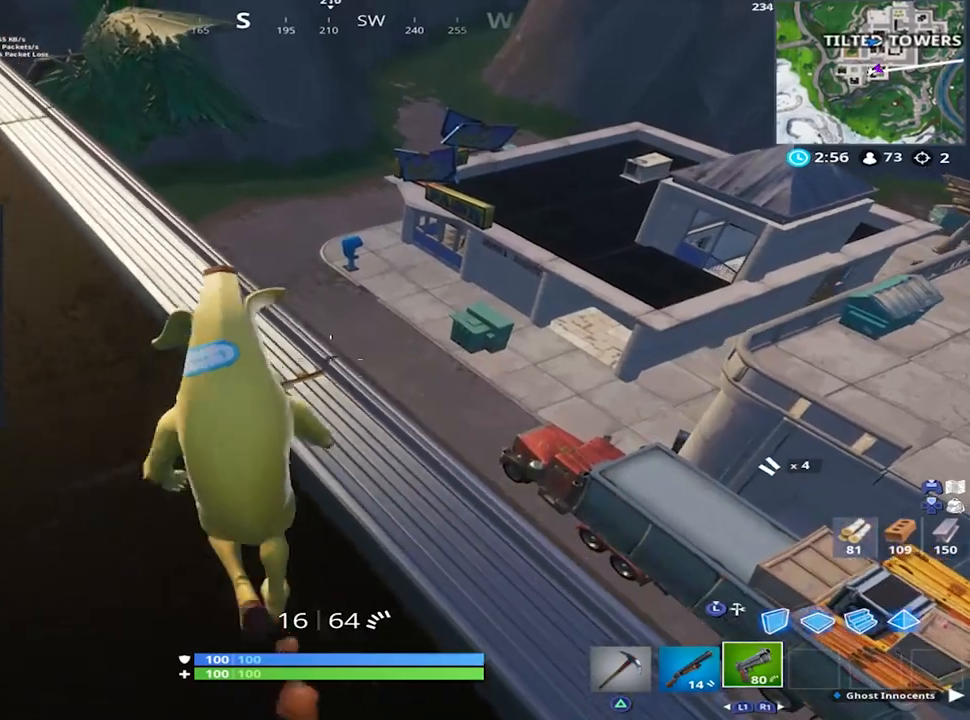
{"buttons": [], "left_stick": "up", "right_stick": "down-left", "events": [[133, "right_stick", "center"], [417, "left_stick", "up"], [417, "right_stick", "down"], [467, "right_stick", "down-left"]]}
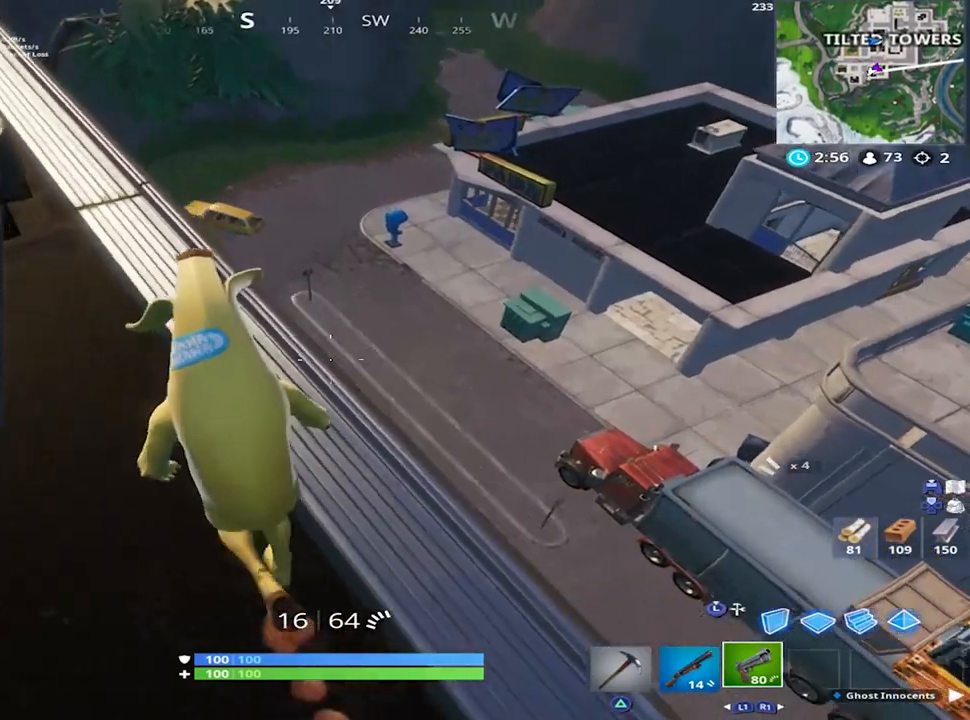
{"buttons": [], "left_stick": "center", "right_stick": "up", "events": [[134, "left_stick", "up-left"], [134, "right_stick", "center"], [301, "left_stick", "center"], [301, "right_stick", "up-right"], [434, "right_stick", "up"]]}
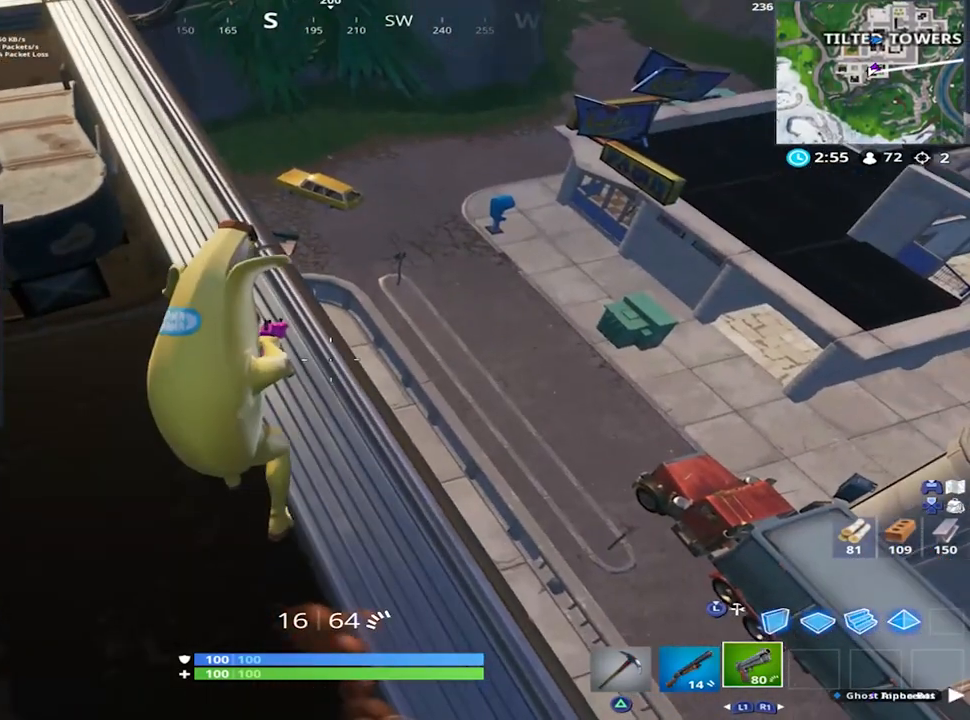
{"buttons": [], "left_stick": "center", "right_stick": "right", "events": [[16, "DPAD_DOWN", "down"], [33, "right_stick", "center"], [83, "DPAD_DOWN", "up"], [100, "R1", "down"], [200, "R1", "up"], [200, "right_stick", "down-right"], [300, "CROSS", "down"], [400, "CROSS", "up"], [450, "right_stick", "right"]]}
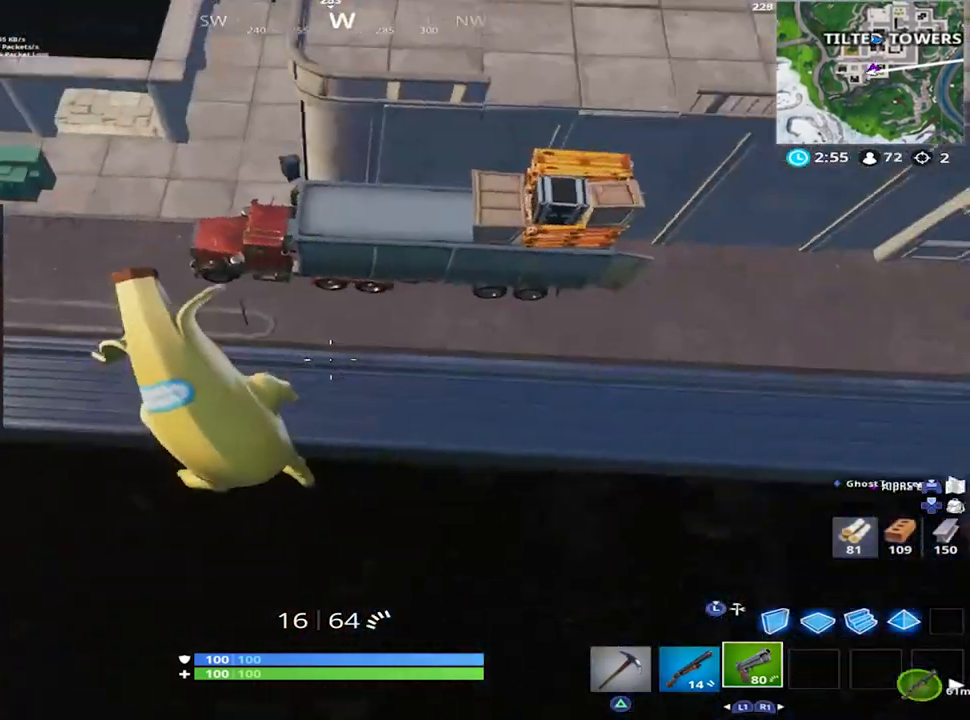
{"buttons": [], "left_stick": "up-right", "right_stick": "up", "events": [[50, "left_stick", "up-right"], [50, "right_stick", "up-right"], [267, "right_stick", "center"], [367, "right_stick", "up"]]}
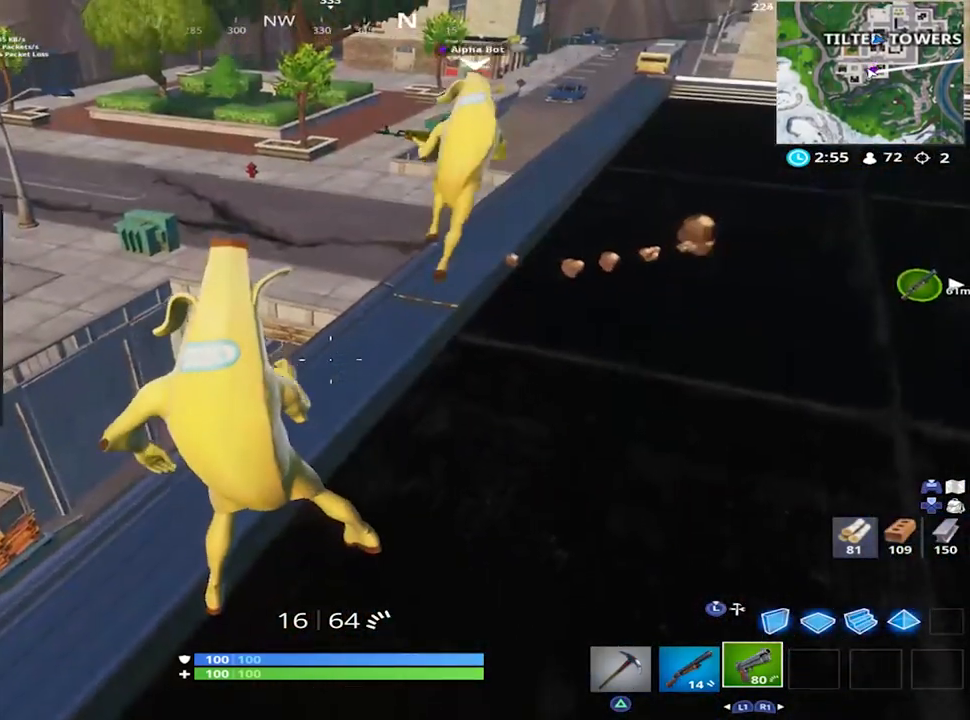
{"buttons": [], "left_stick": "up", "right_stick": "up-right", "events": [[17, "left_stick", "up"], [67, "right_stick", "right"], [134, "right_stick", "up-right"]]}
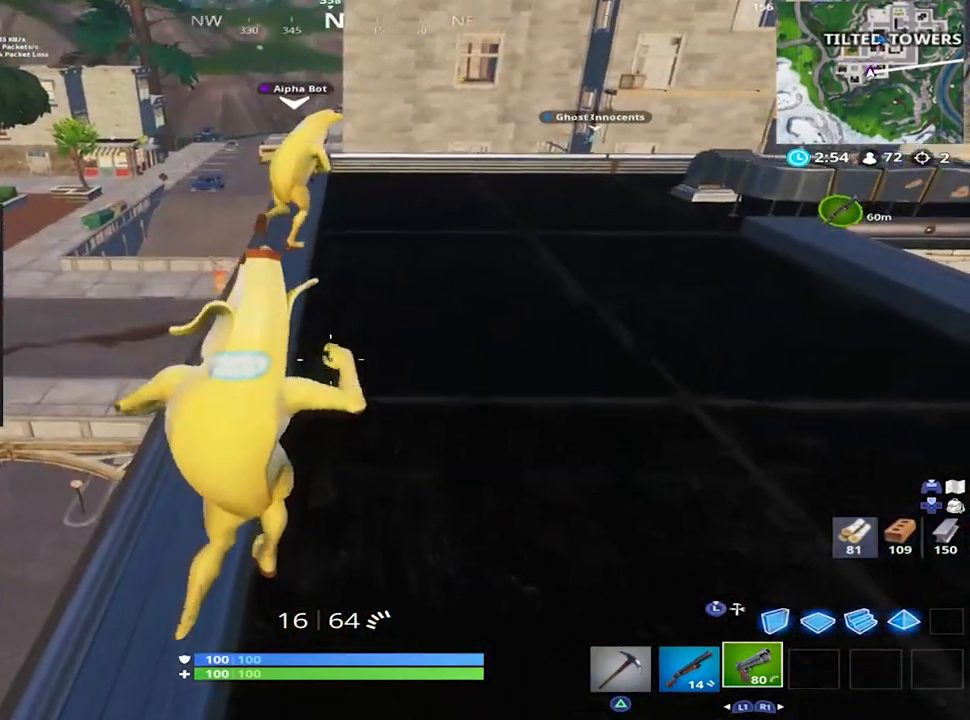
{"buttons": [], "left_stick": "up", "right_stick": "right", "events": [[66, "right_stick", "center"], [433, "right_stick", "right"]]}
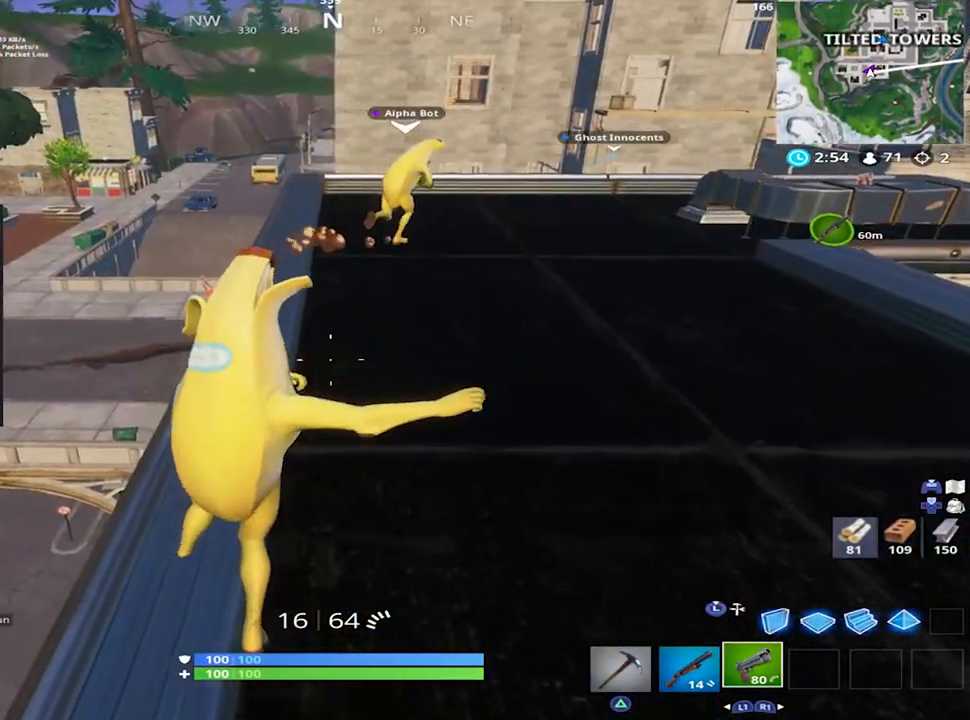
{"buttons": [], "left_stick": "up", "right_stick": "right", "events": [[117, "right_stick", "center"], [434, "right_stick", "right"]]}
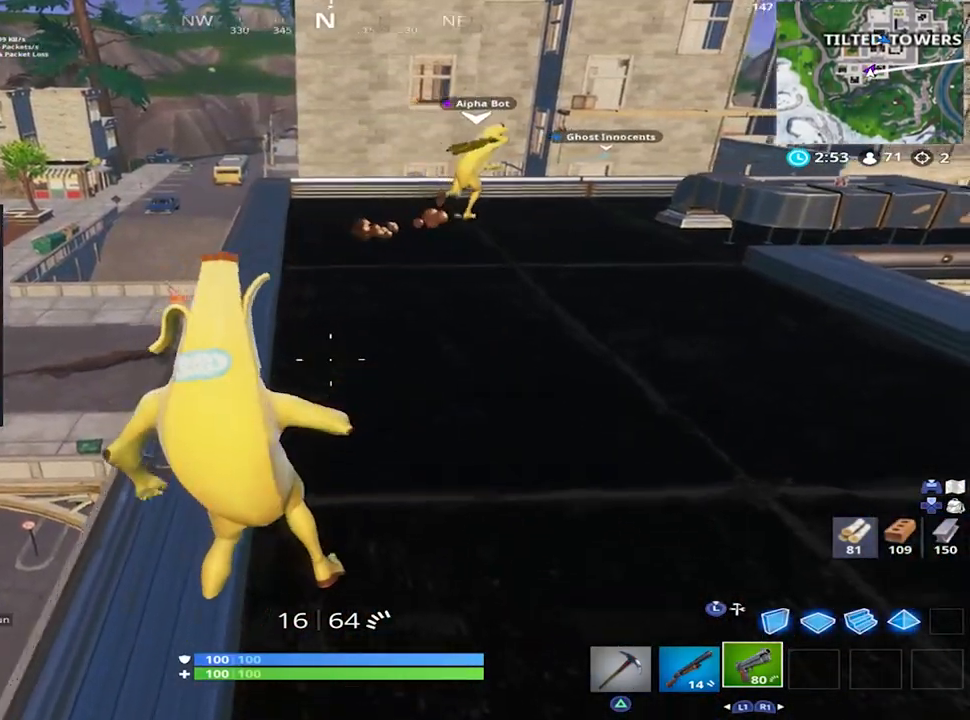
{"buttons": [], "left_stick": "up-right", "right_stick": "up-right", "events": [[100, "right_stick", "center"], [150, "left_stick", "up-right"], [333, "R1", "down"], [433, "R1", "up"], [500, "right_stick", "up-right"]]}
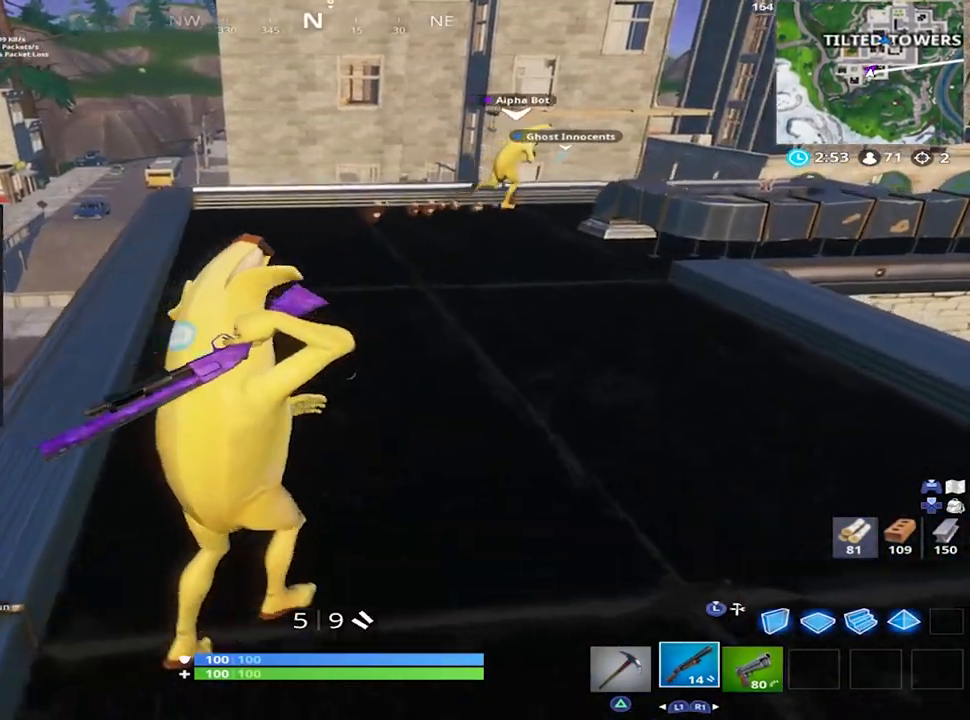
{"buttons": [], "left_stick": "up", "right_stick": "center", "events": [[134, "left_stick", "up"], [167, "right_stick", "center"]]}
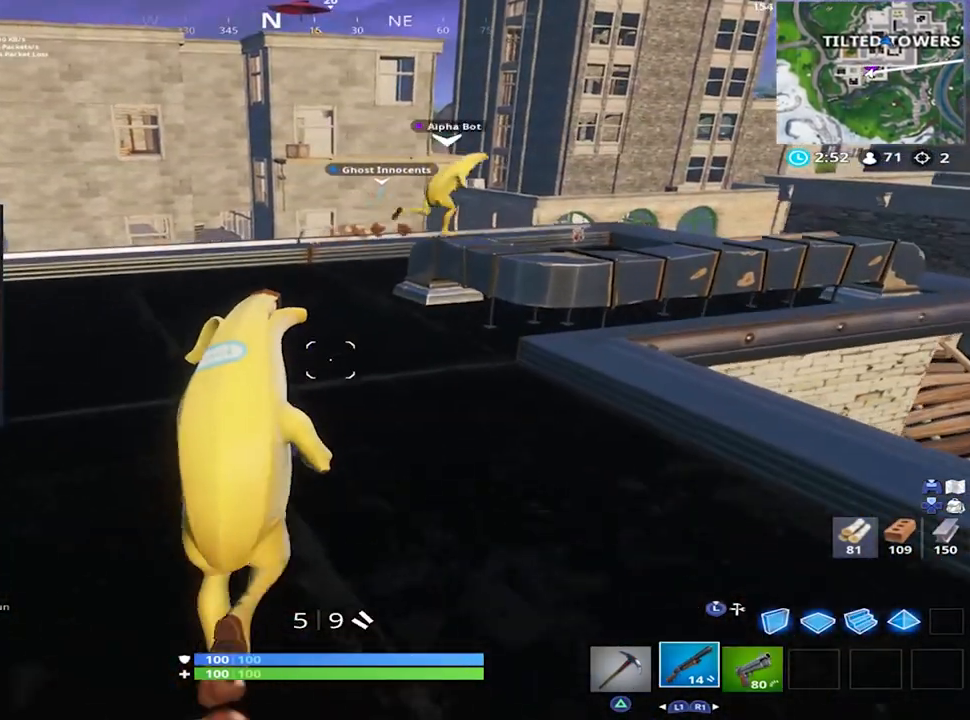
{"buttons": [], "left_stick": "up", "right_stick": "down", "events": [[33, "right_stick", "down"]]}
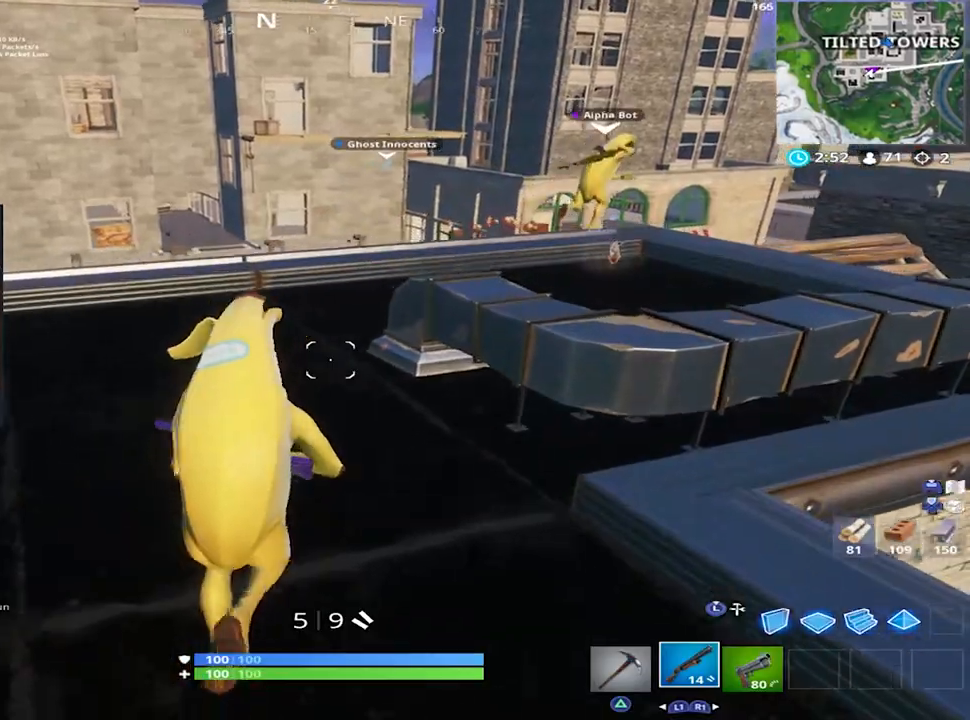
{"buttons": [], "left_stick": "up-right", "right_stick": "down", "events": [[50, "left_stick", "up-right"], [100, "CROSS", "down"], [217, "CROSS", "up"]]}
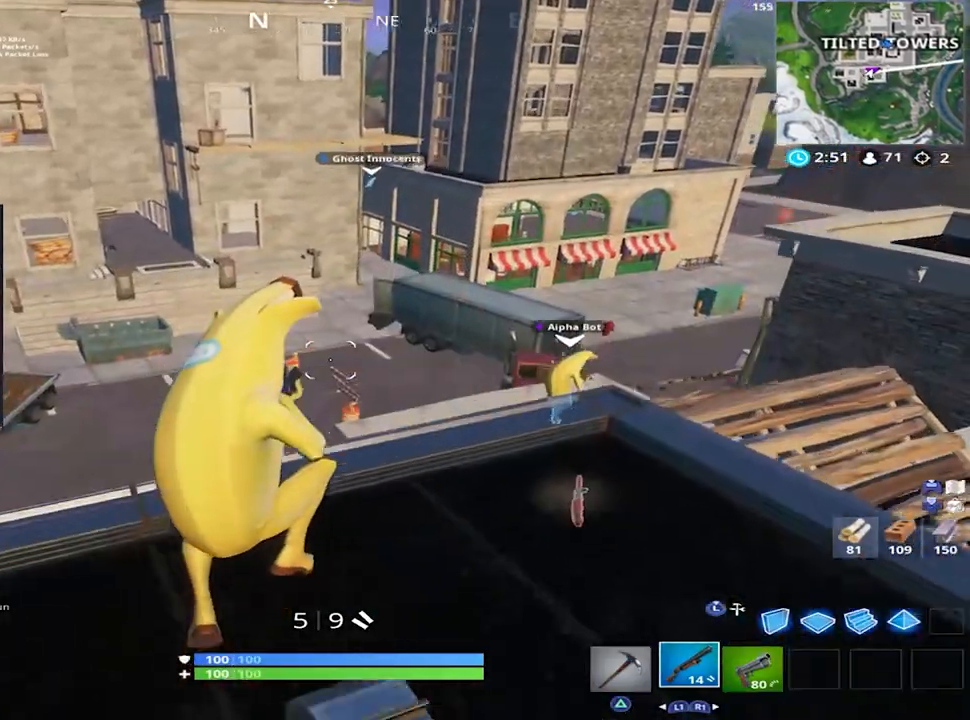
{"buttons": [], "left_stick": "up", "right_stick": "center", "events": [[283, "right_stick", "right"], [400, "right_stick", "center"], [433, "left_stick", "up"]]}
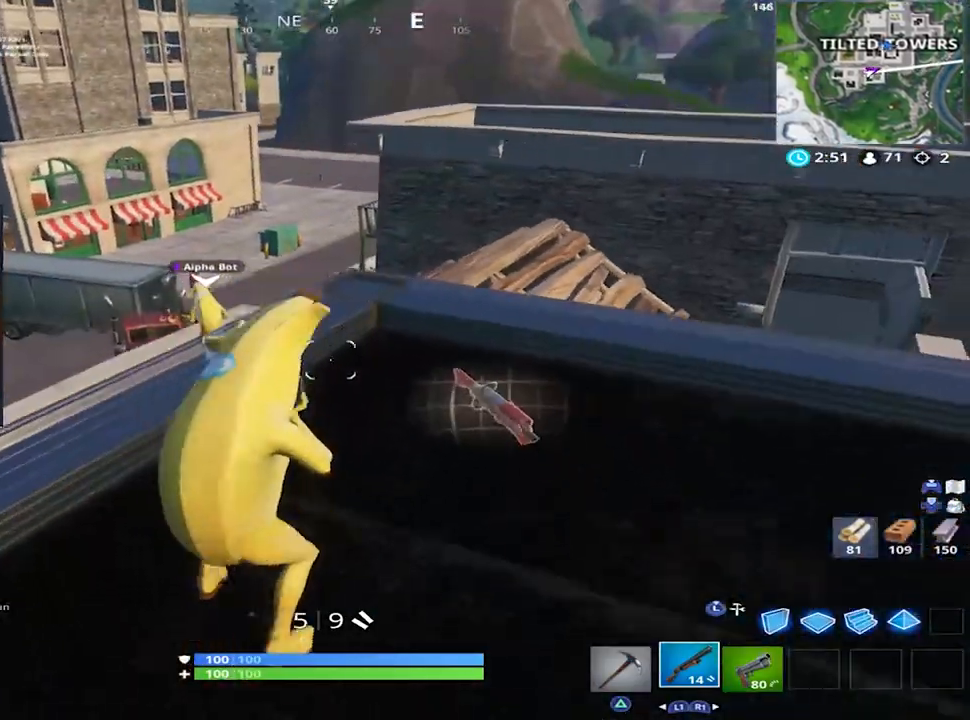
{"buttons": [], "left_stick": "up", "right_stick": "center", "events": [[250, "right_stick", "right"], [451, "right_stick", "center"]]}
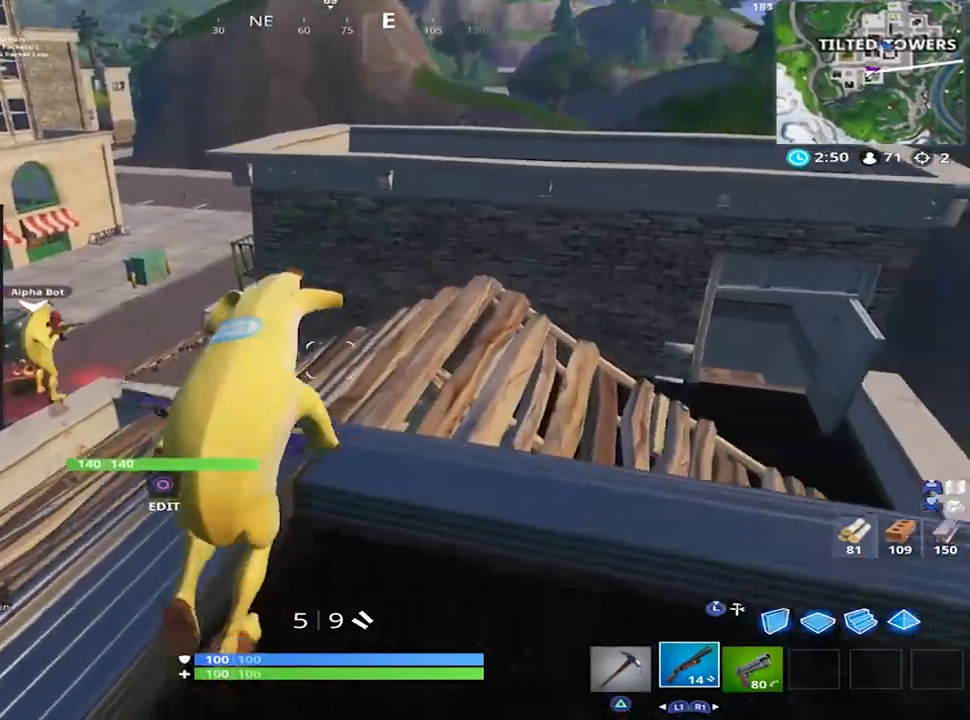
{"buttons": [], "left_stick": "up-right", "right_stick": "right", "events": [[66, "right_stick", "right"], [350, "left_stick", "up-right"]]}
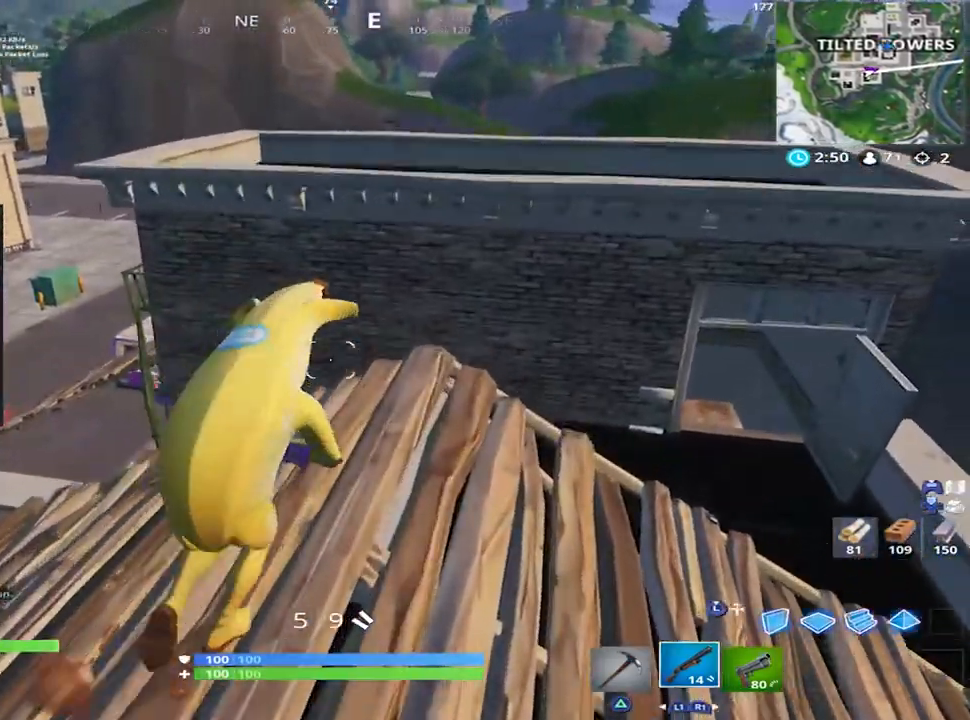
{"buttons": ["L3"], "left_stick": "up-right", "right_stick": "down-right", "events": [[84, "right_stick", "down-right"], [451, "L3", "down"]]}